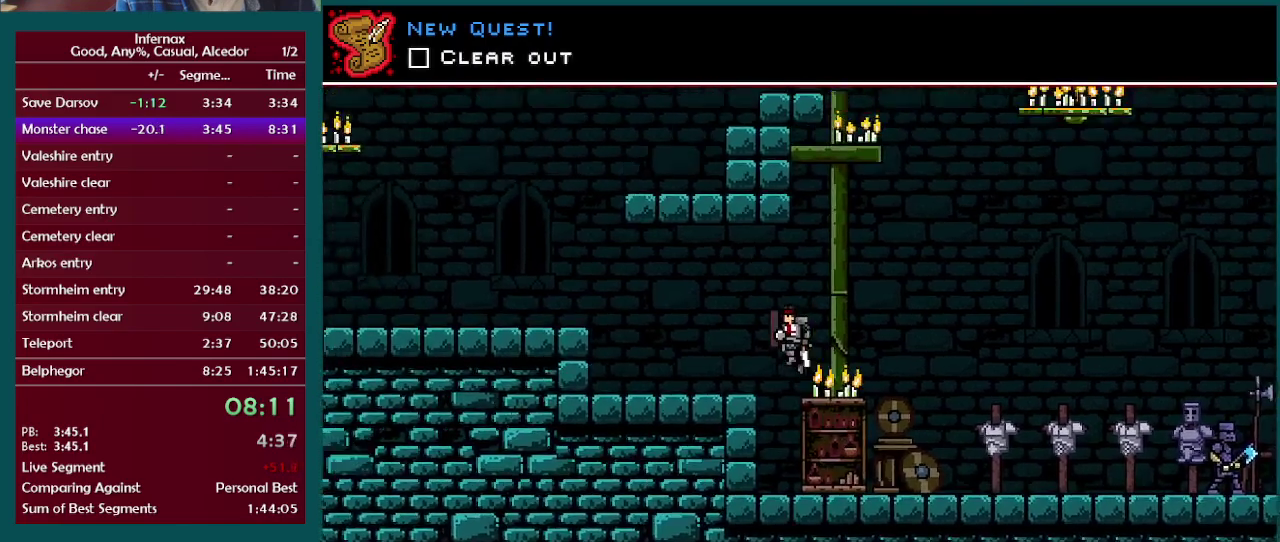
Gameplay with a controller (Xbox layout); each line is a JSON object with the inputs held at the frame after it. "events" lists button and stick changes between this image and that frame as [ms after this image, input, new state], when the widget could be followed in between. This overlay highlights the sticks when they move; stick clicks (L3 R3) are not distinguishable. Not read: L3 R3.
{"buttons": [], "left_stick": "left", "right_stick": "center", "events": []}
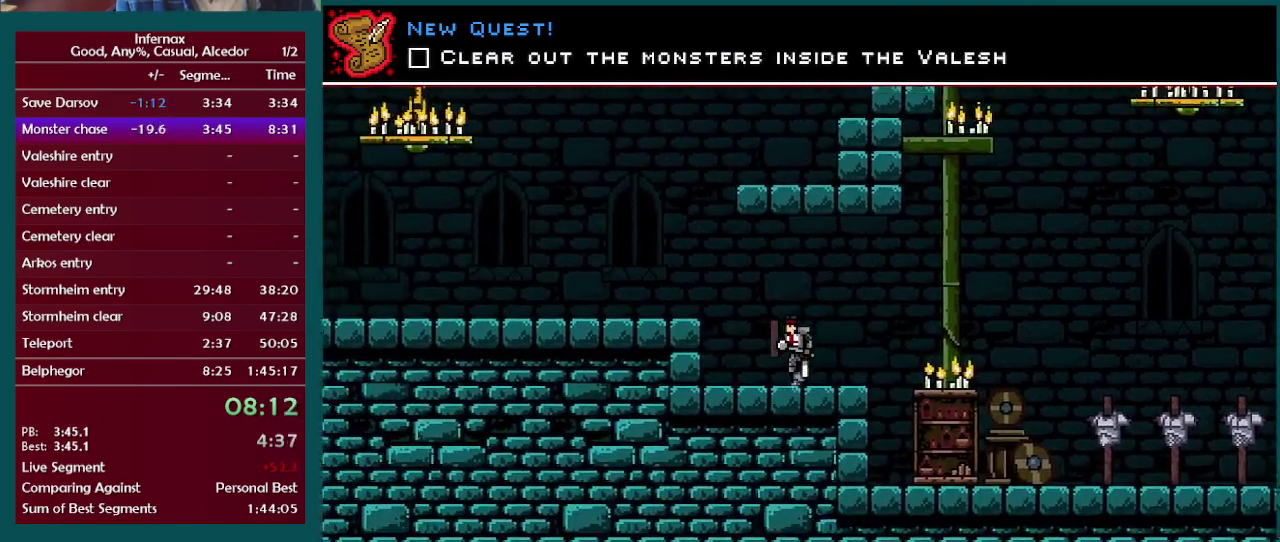
{"buttons": [], "left_stick": "left", "right_stick": "center", "events": [[83, "A", "down"], [283, "A", "up"]]}
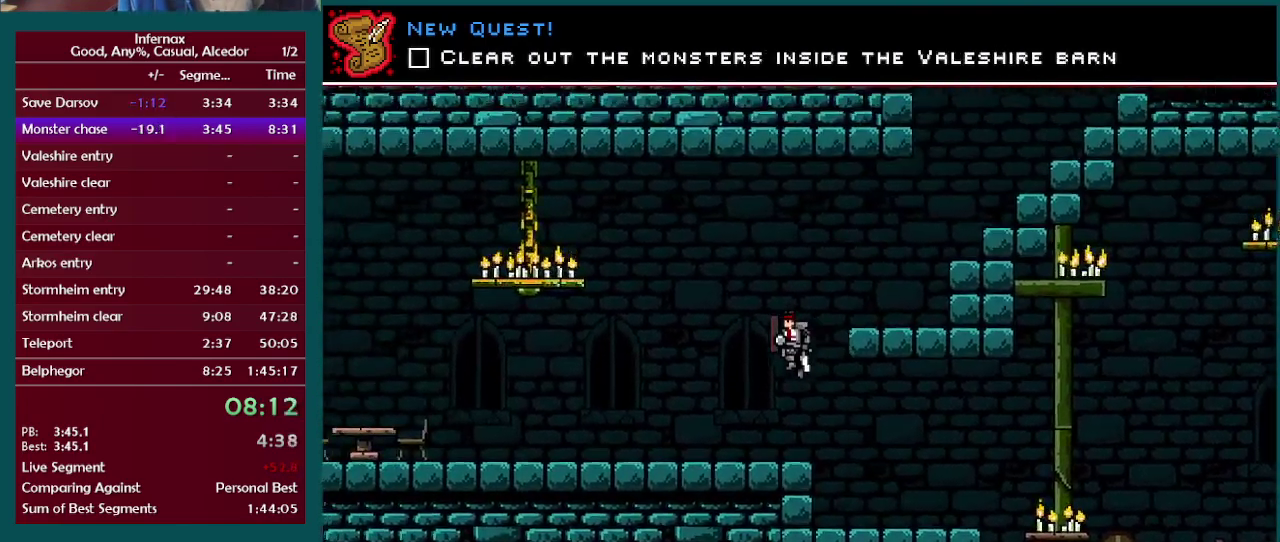
{"buttons": [], "left_stick": "left", "right_stick": "center", "events": []}
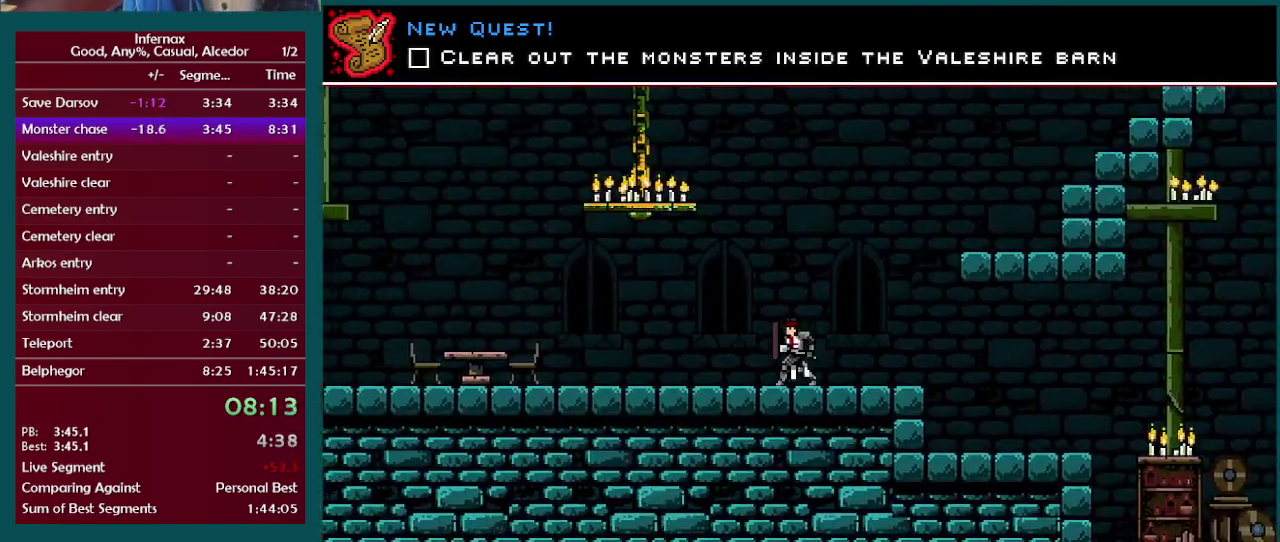
{"buttons": [], "left_stick": "left", "right_stick": "center", "events": []}
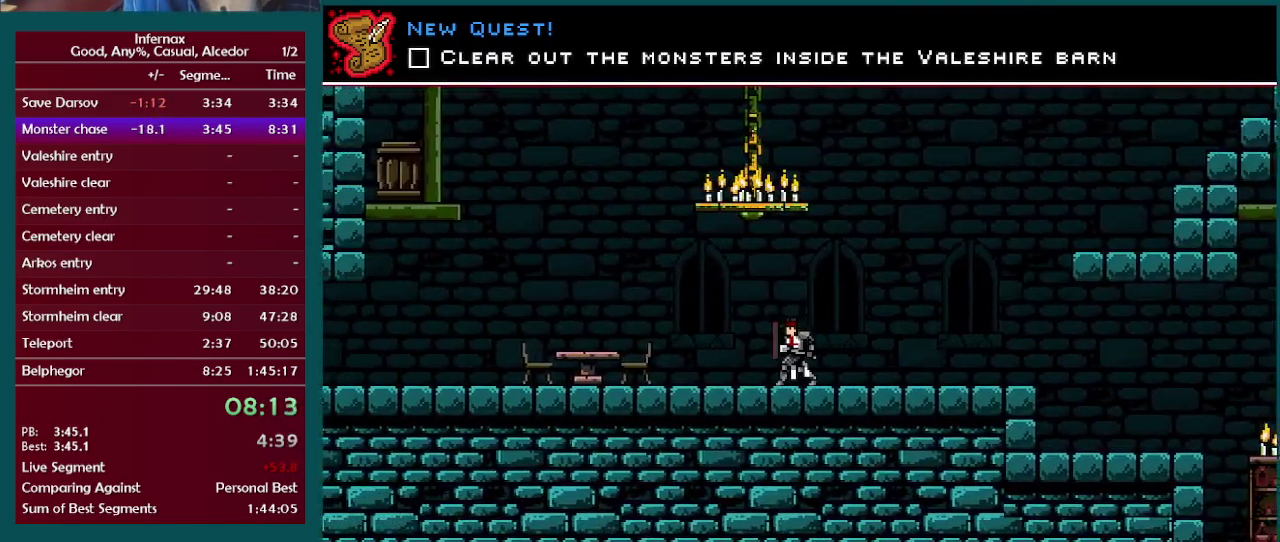
{"buttons": [], "left_stick": "left", "right_stick": "center", "events": []}
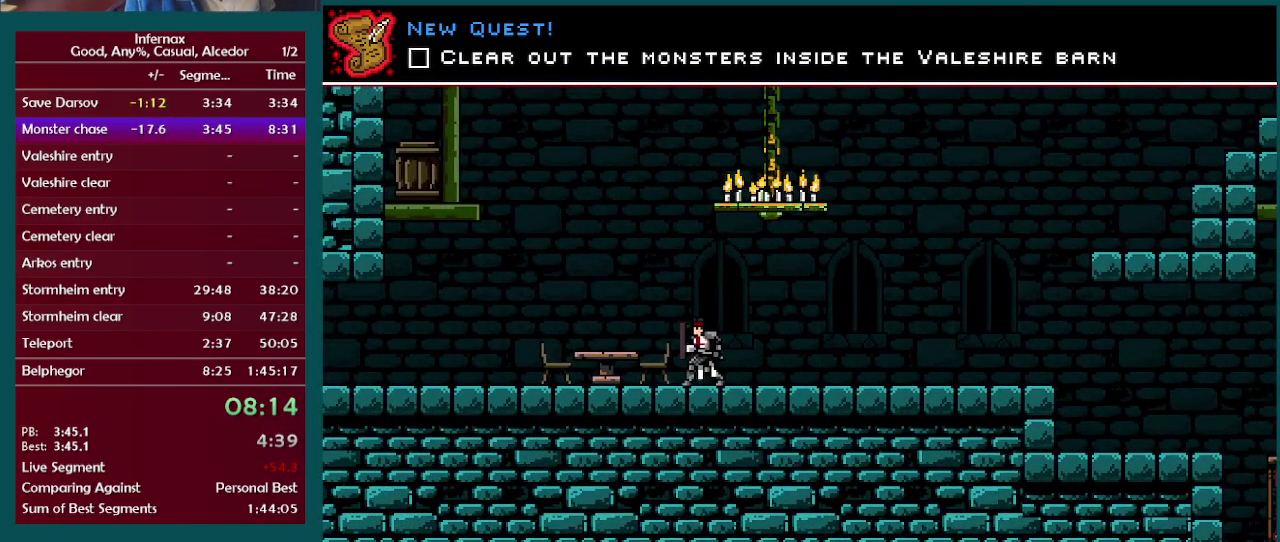
{"buttons": [], "left_stick": "left", "right_stick": "center", "events": []}
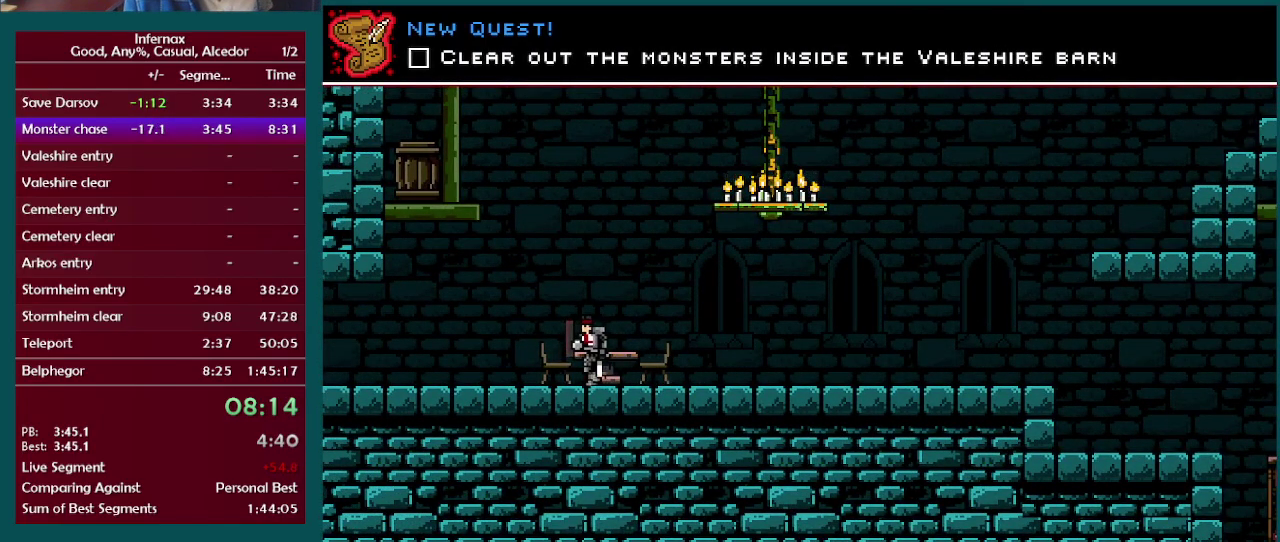
{"buttons": [], "left_stick": "left", "right_stick": "center", "events": []}
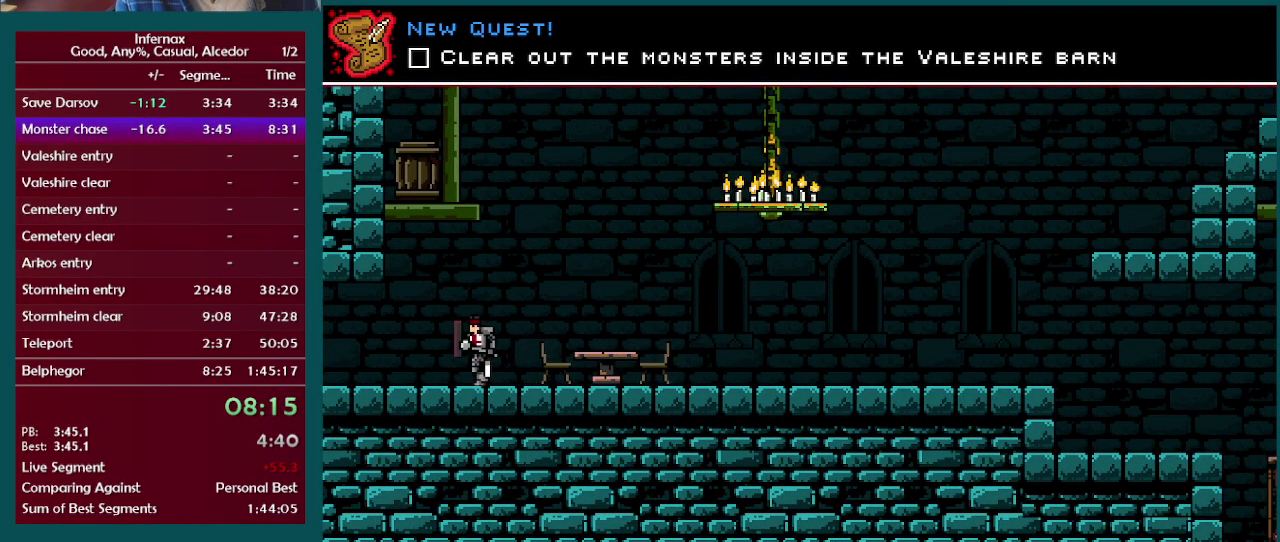
{"buttons": [], "left_stick": "left", "right_stick": "center", "events": []}
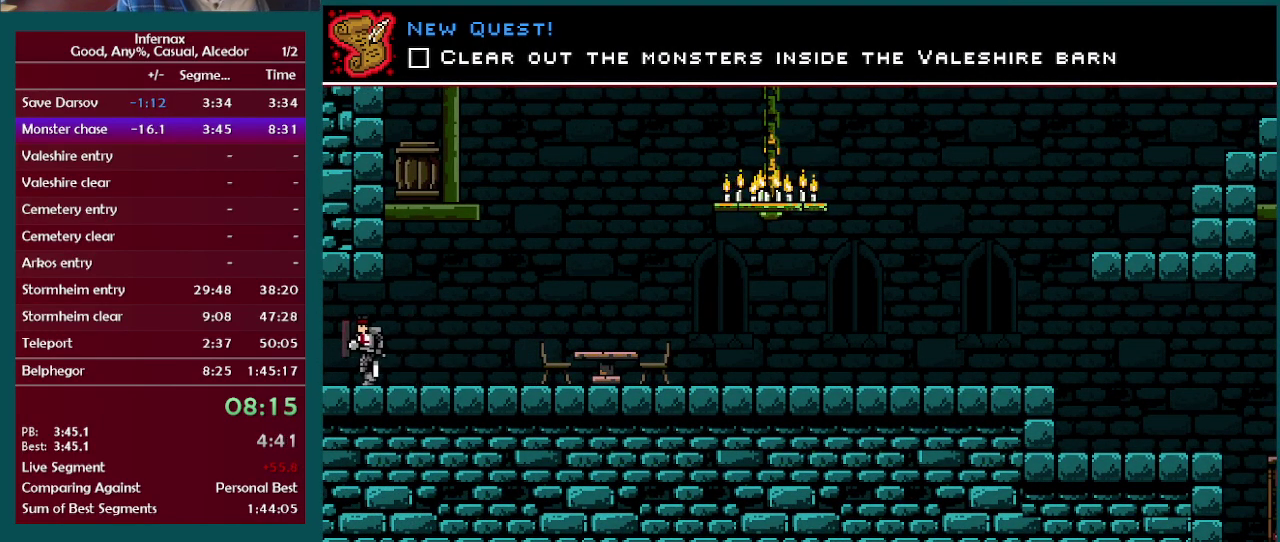
{"buttons": [], "left_stick": "left", "right_stick": "center", "events": []}
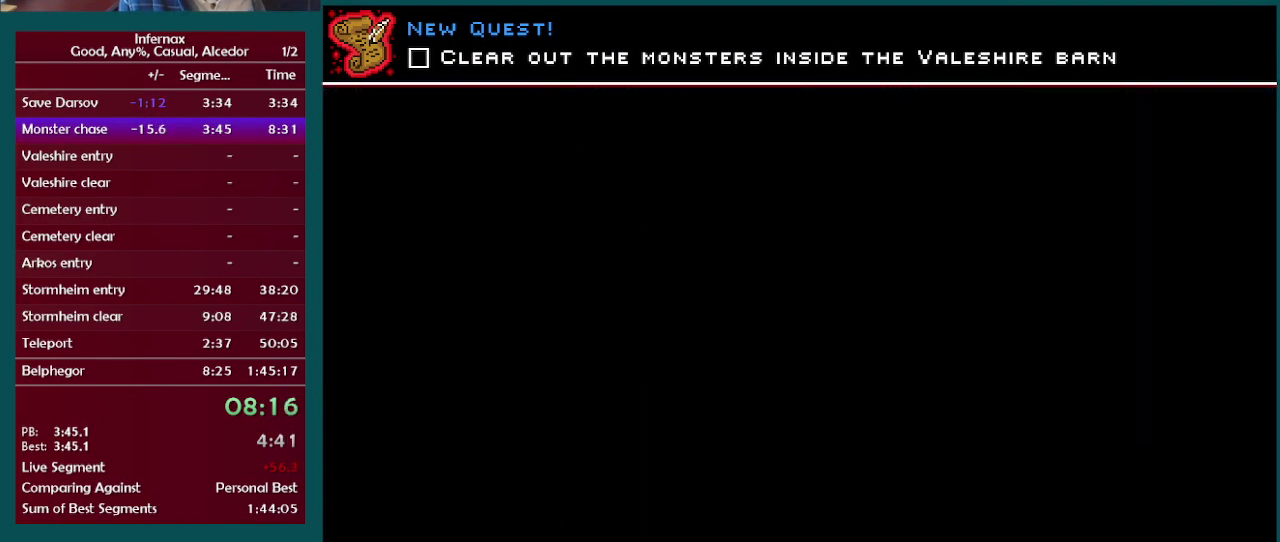
{"buttons": [], "left_stick": "center", "right_stick": "center"}
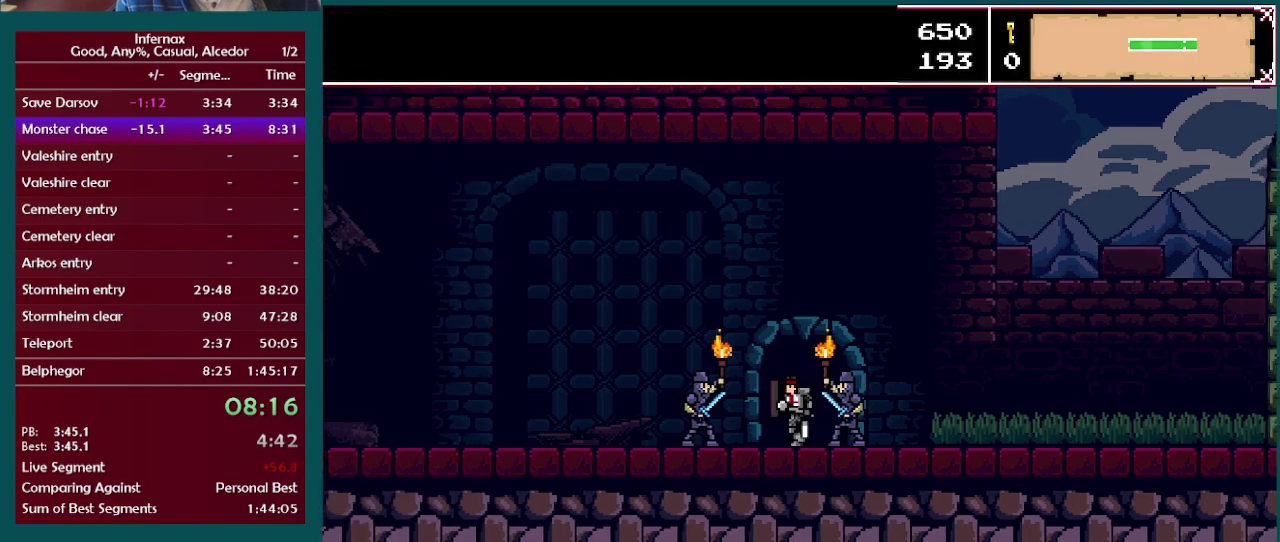
{"buttons": [], "left_stick": "center", "right_stick": "center"}
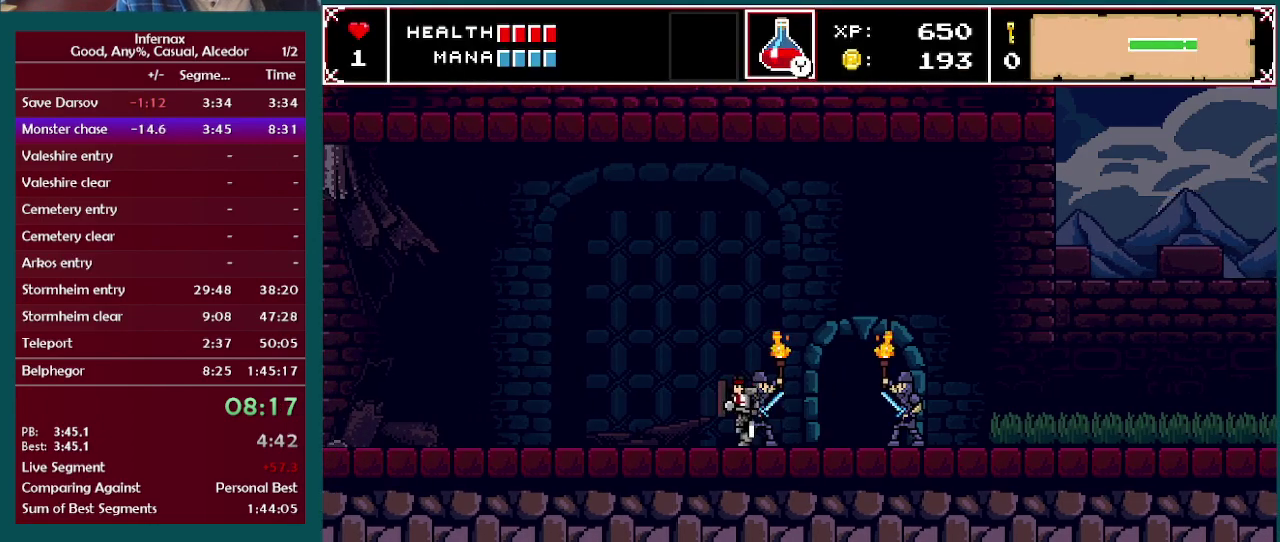
{"buttons": [], "left_stick": "center", "right_stick": "center"}
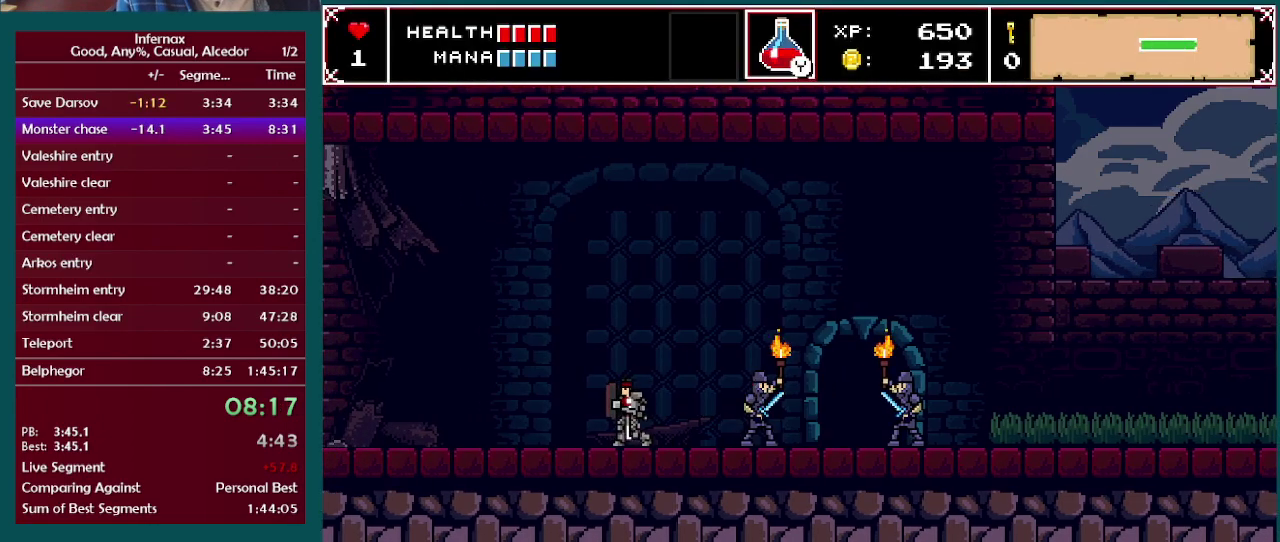
{"buttons": [], "left_stick": "center", "right_stick": "center"}
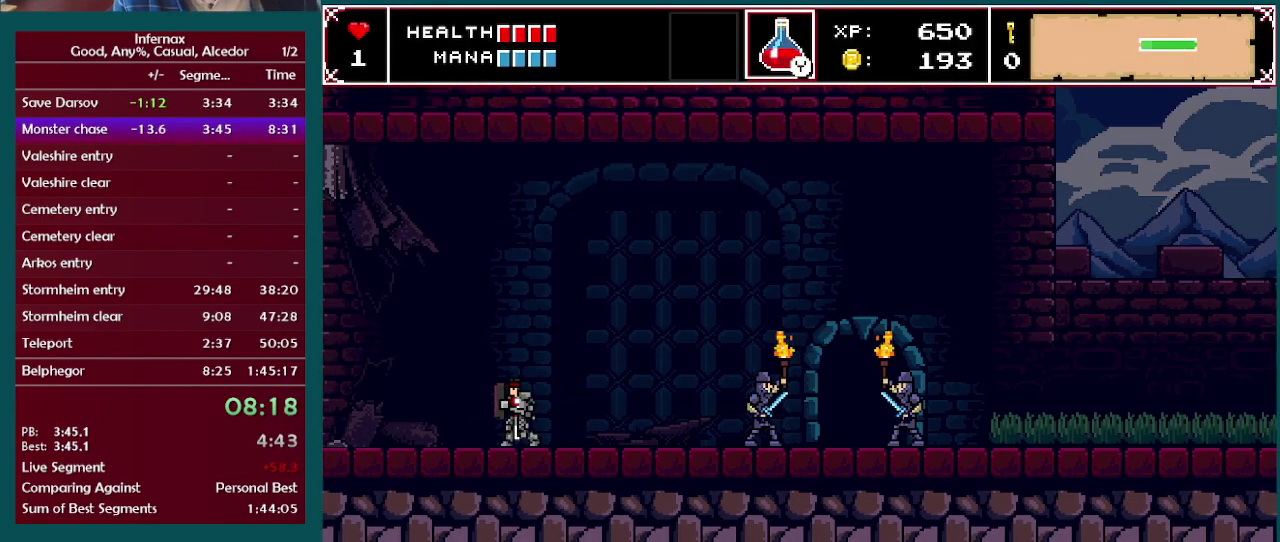
{"buttons": [], "left_stick": "center", "right_stick": "center"}
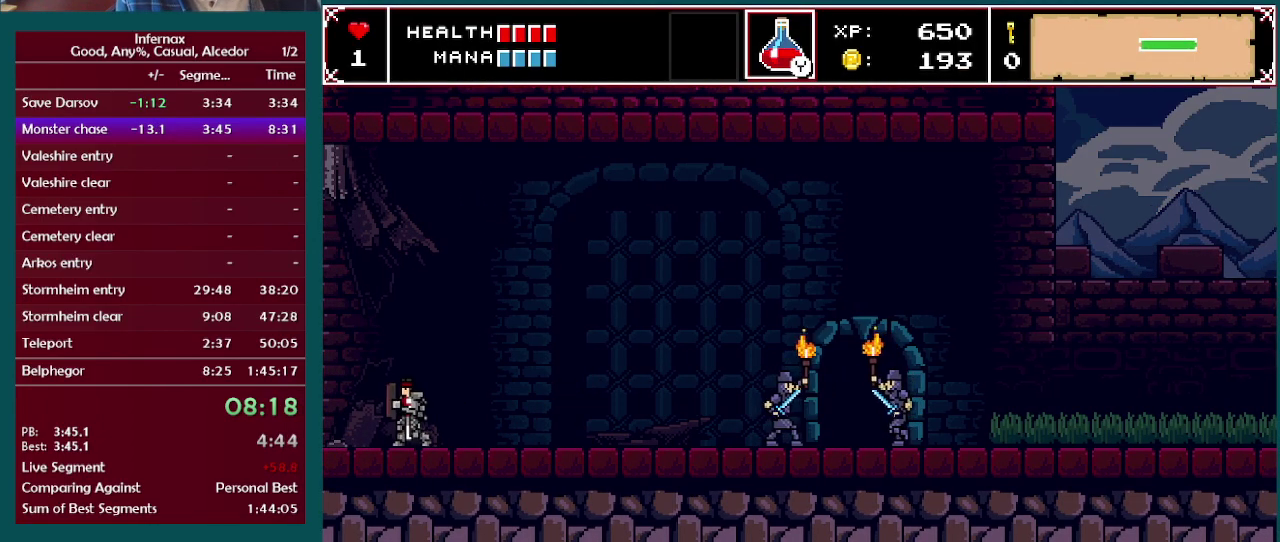
{"buttons": [], "left_stick": "center", "right_stick": "center"}
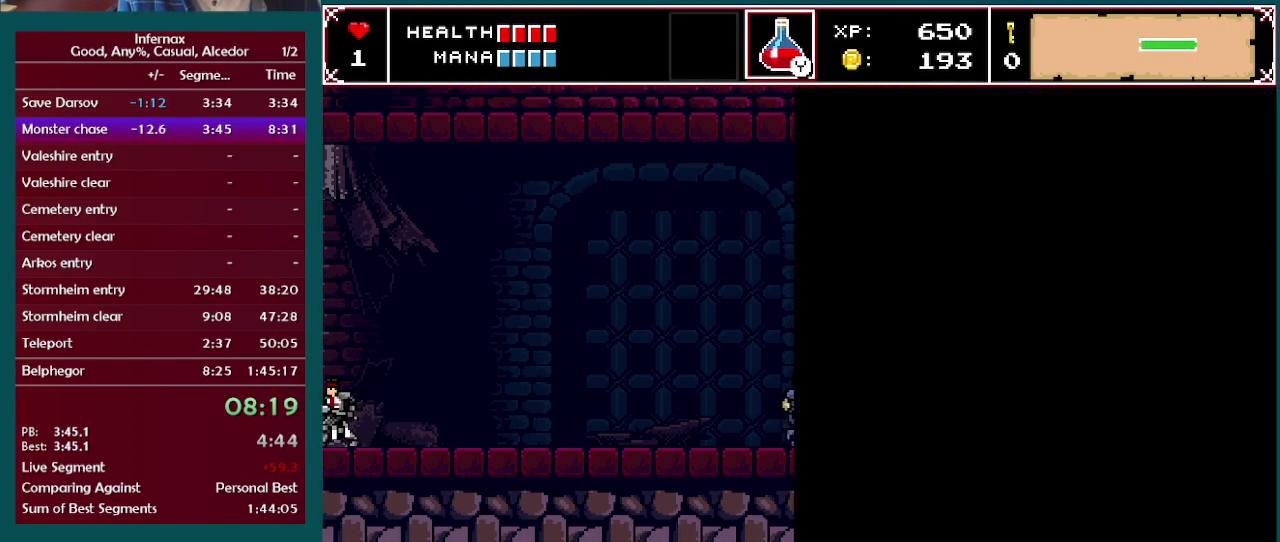
{"buttons": [], "left_stick": "center", "right_stick": "center"}
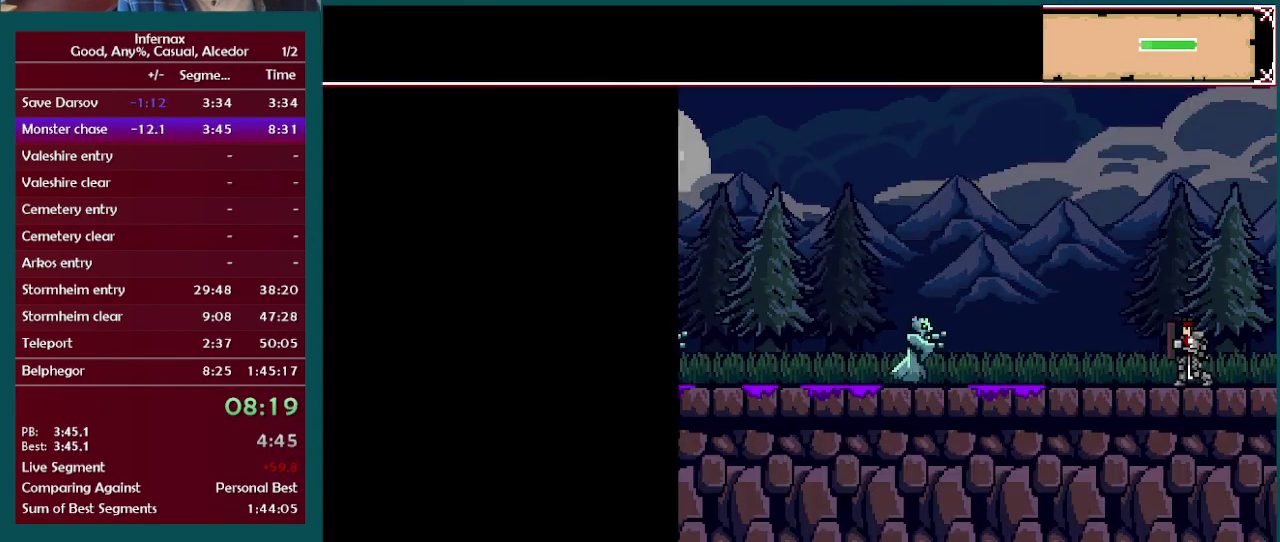
{"buttons": [], "left_stick": "left", "right_stick": "center"}
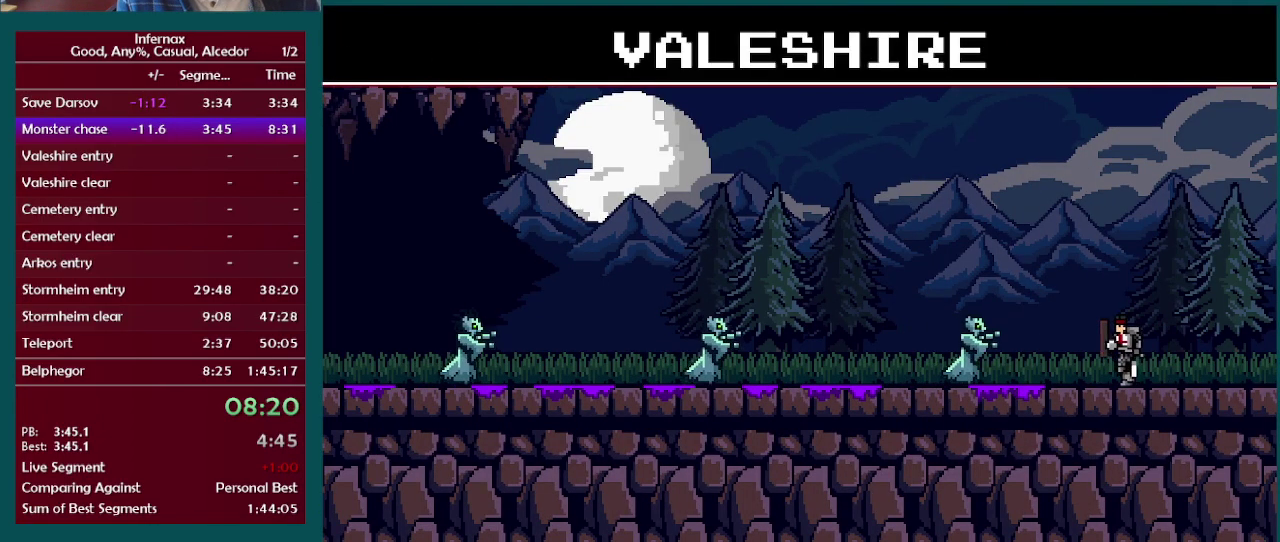
{"buttons": [], "left_stick": "left", "right_stick": "center", "events": [[150, "X", "down"], [233, "X", "up"]]}
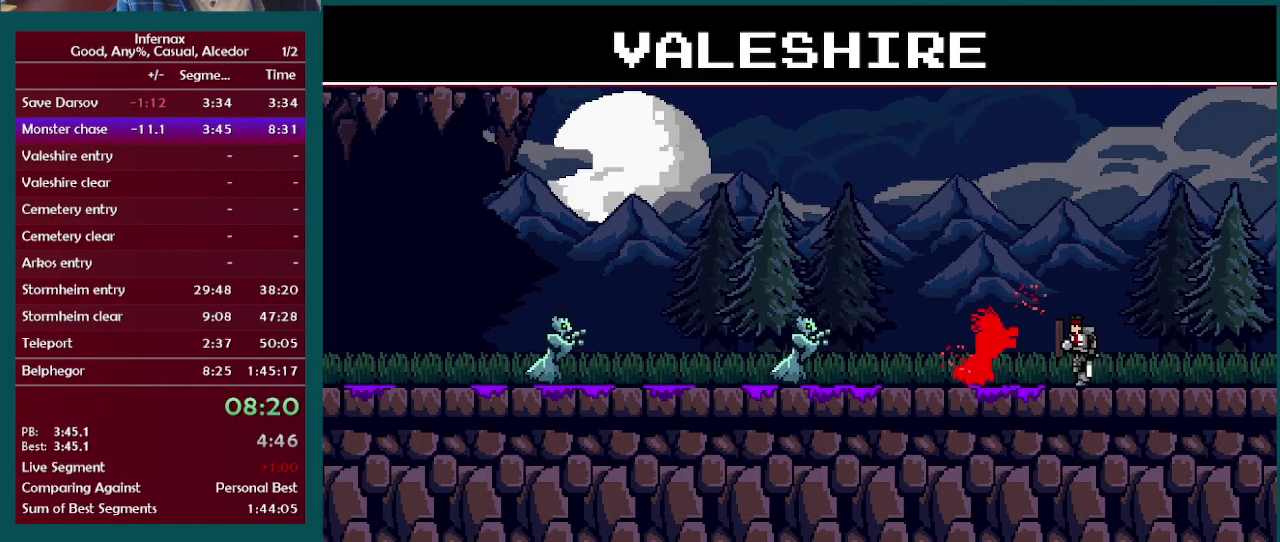
{"buttons": [], "left_stick": "left", "right_stick": "center", "events": [[17, "X", "down"], [100, "X", "up"]]}
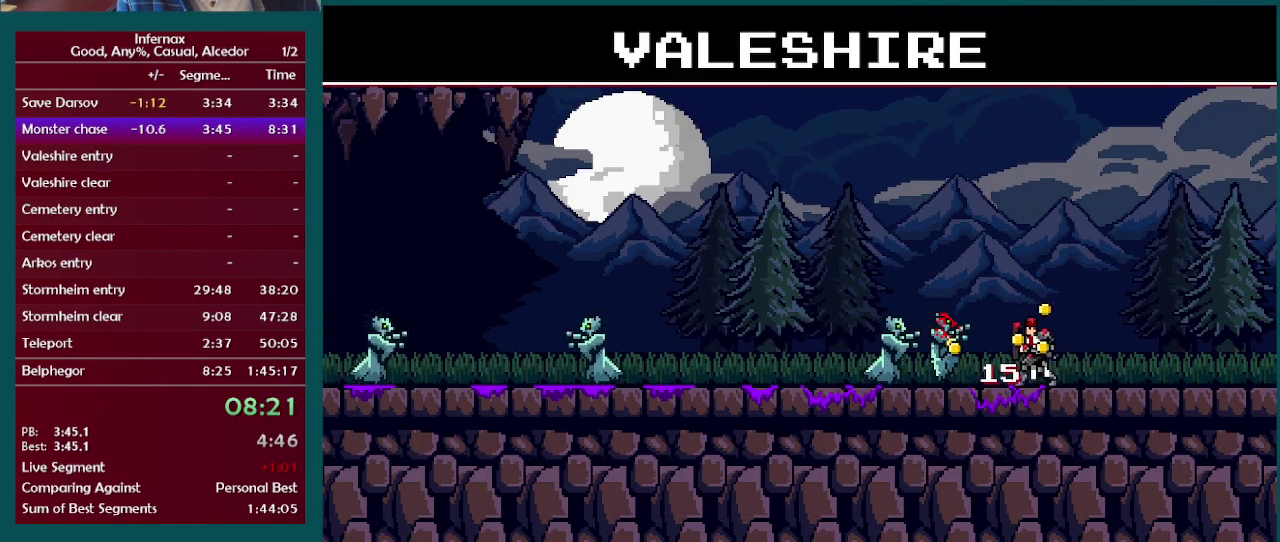
{"buttons": [], "left_stick": "center", "right_stick": "center"}
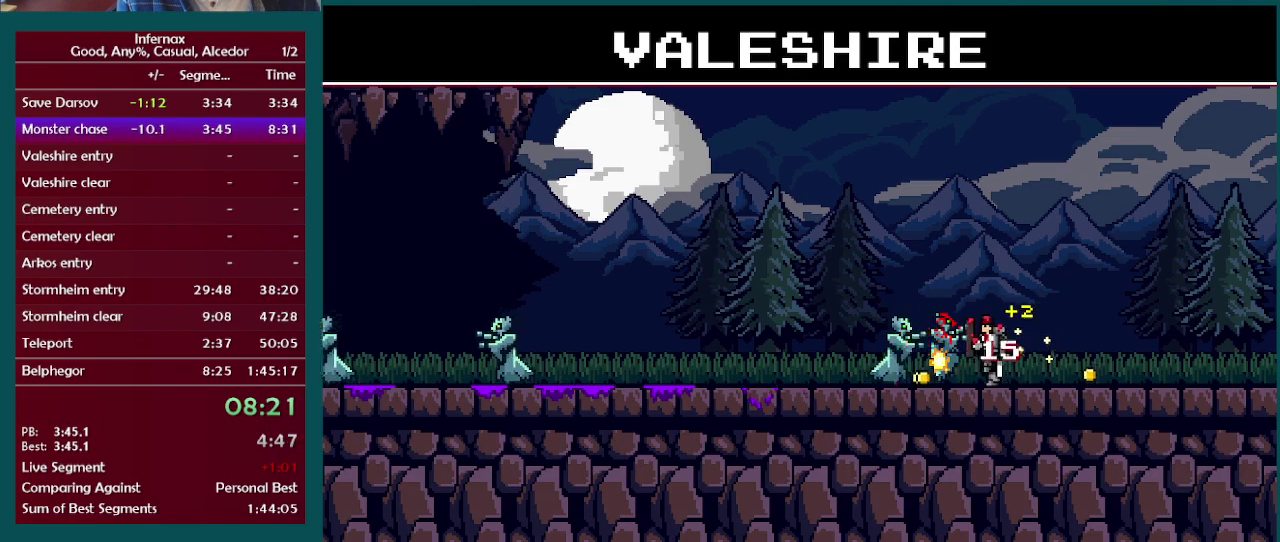
{"buttons": [], "left_stick": "center", "right_stick": "center"}
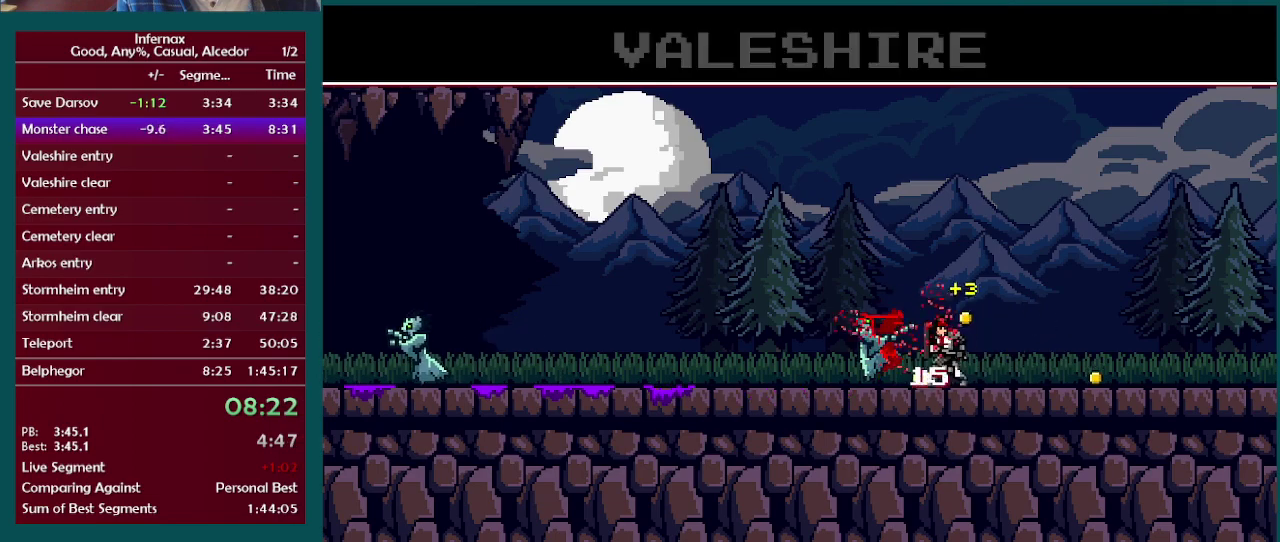
{"buttons": [], "left_stick": "center", "right_stick": "center"}
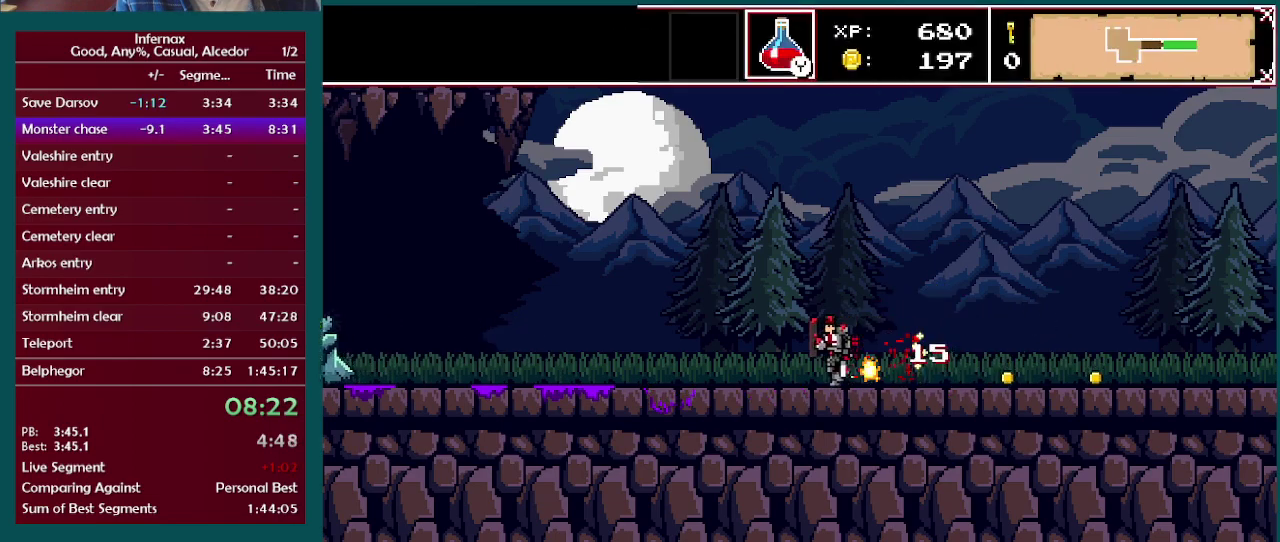
{"buttons": [], "left_stick": "center", "right_stick": "center"}
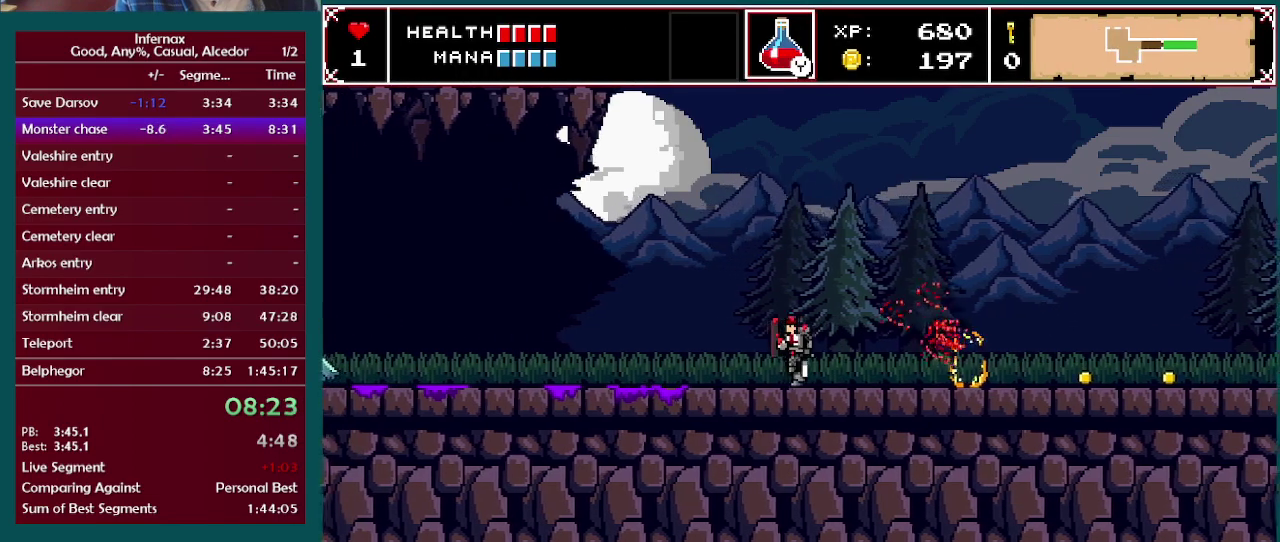
{"buttons": [], "left_stick": "center", "right_stick": "center"}
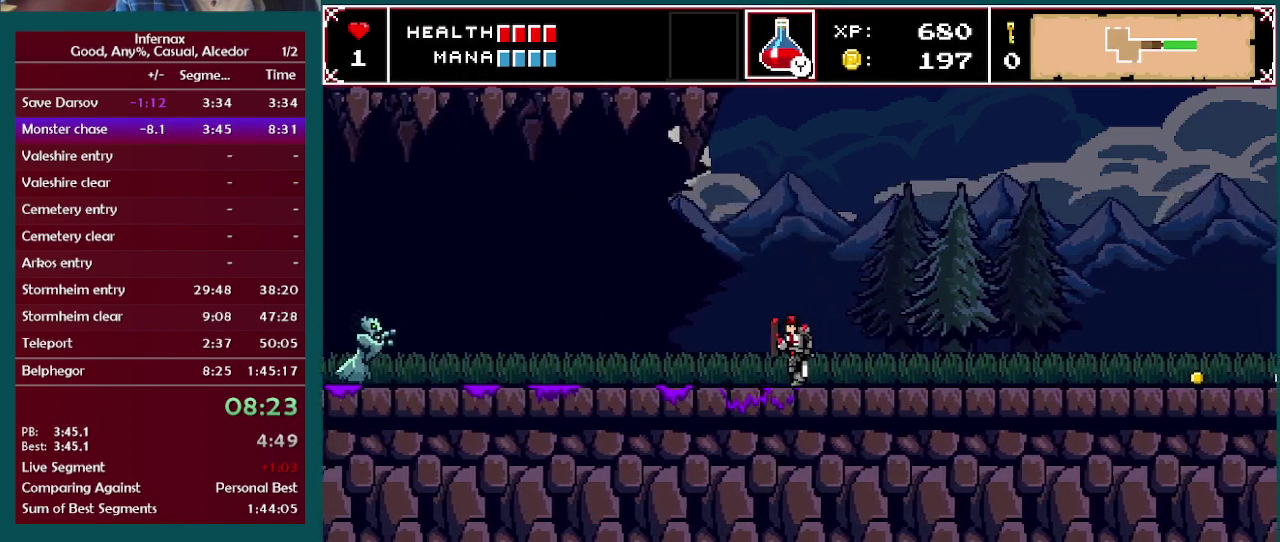
{"buttons": [], "left_stick": "center", "right_stick": "center"}
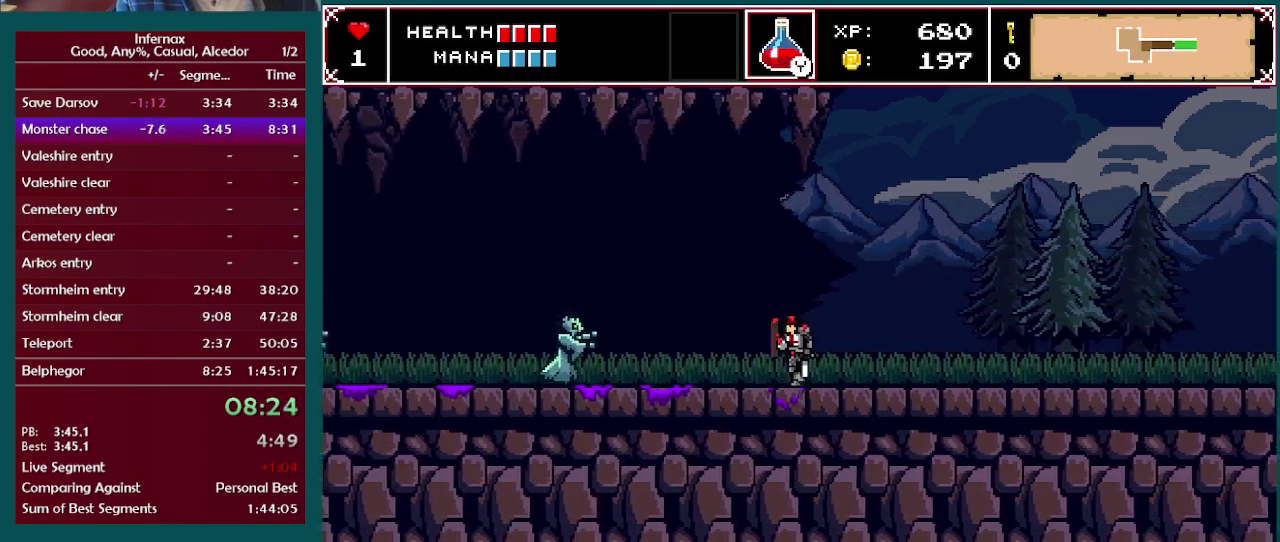
{"buttons": [], "left_stick": "center", "right_stick": "center"}
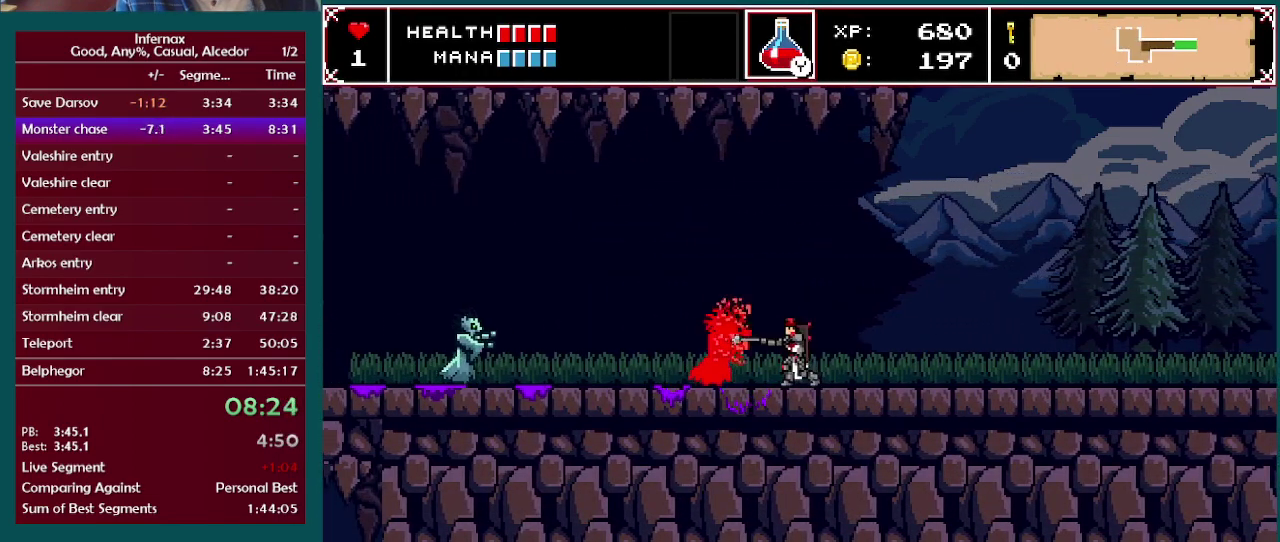
{"buttons": [], "left_stick": "center", "right_stick": "center"}
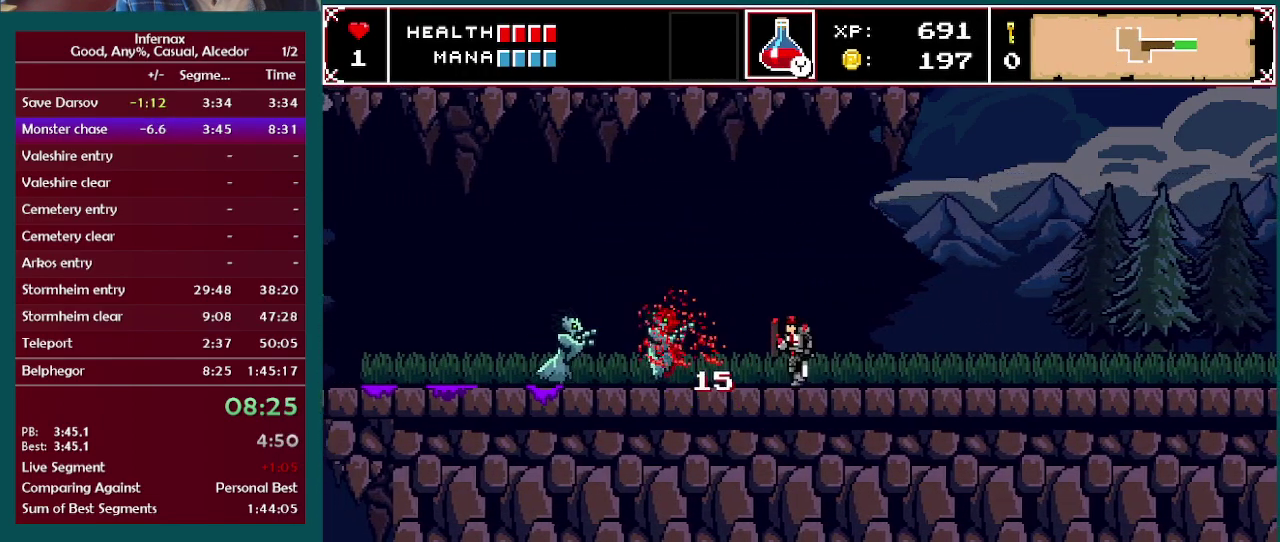
{"buttons": [], "left_stick": "center", "right_stick": "center"}
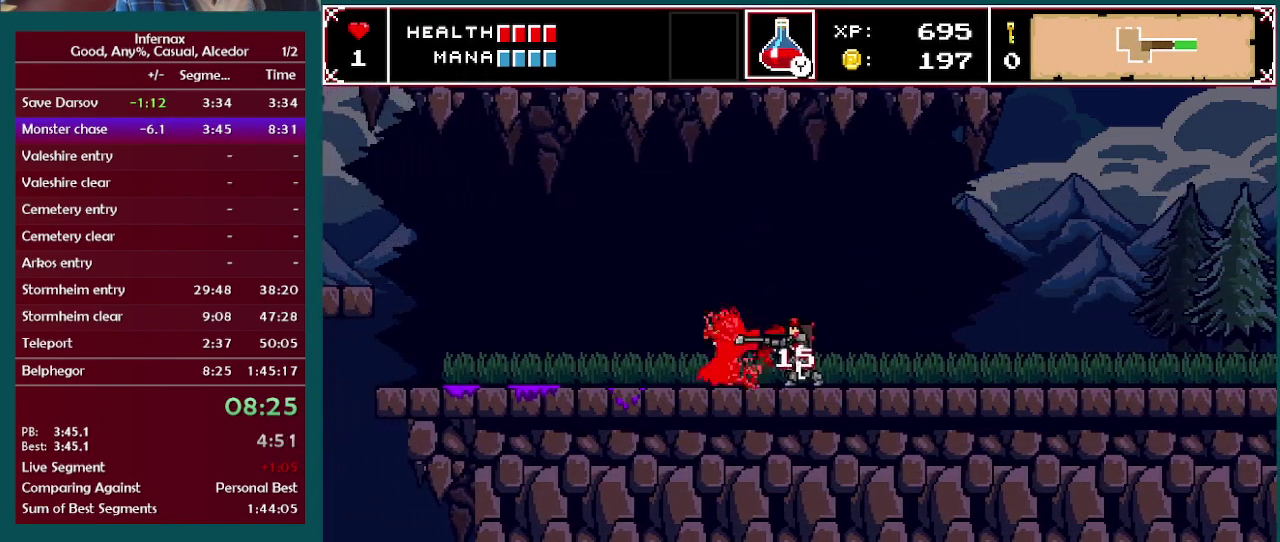
{"buttons": [], "left_stick": "center", "right_stick": "center"}
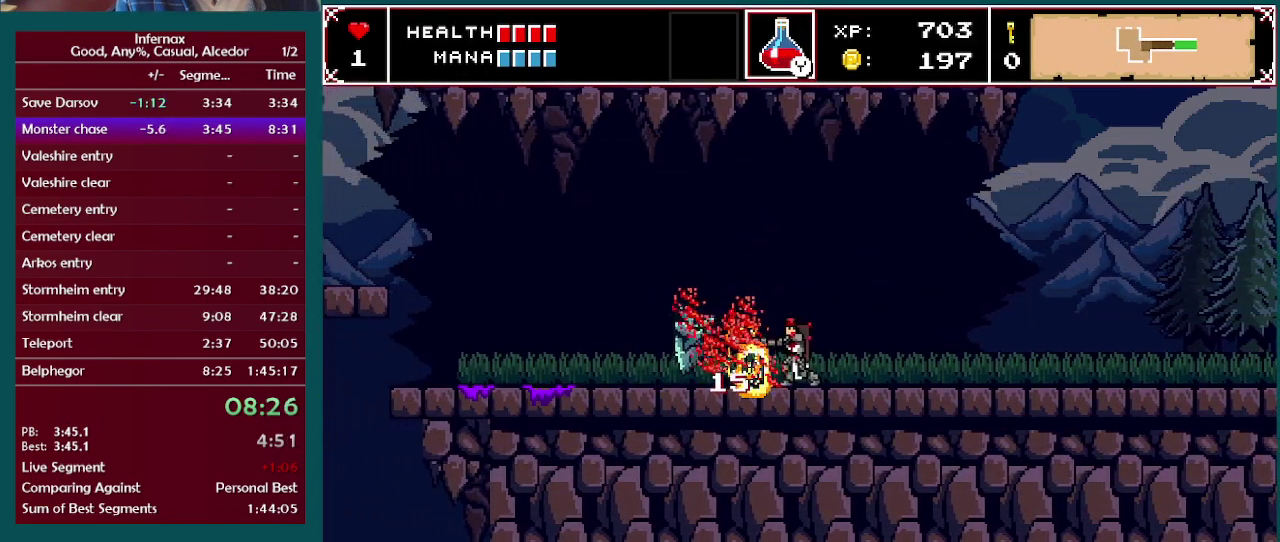
{"buttons": [], "left_stick": "left", "right_stick": "center"}
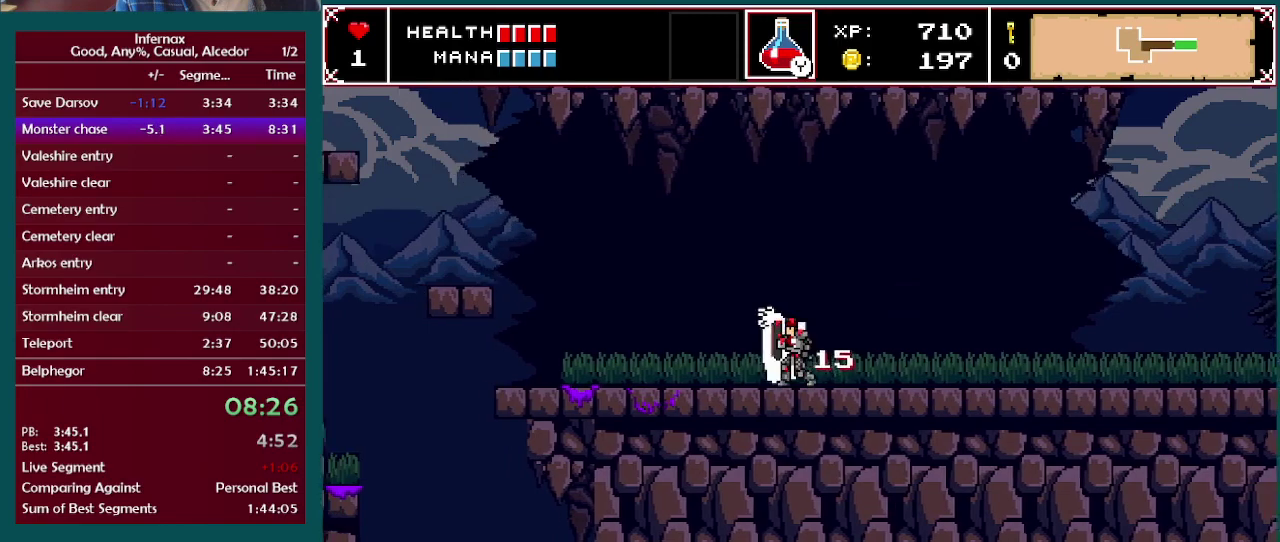
{"buttons": [], "left_stick": "left", "right_stick": "center", "events": []}